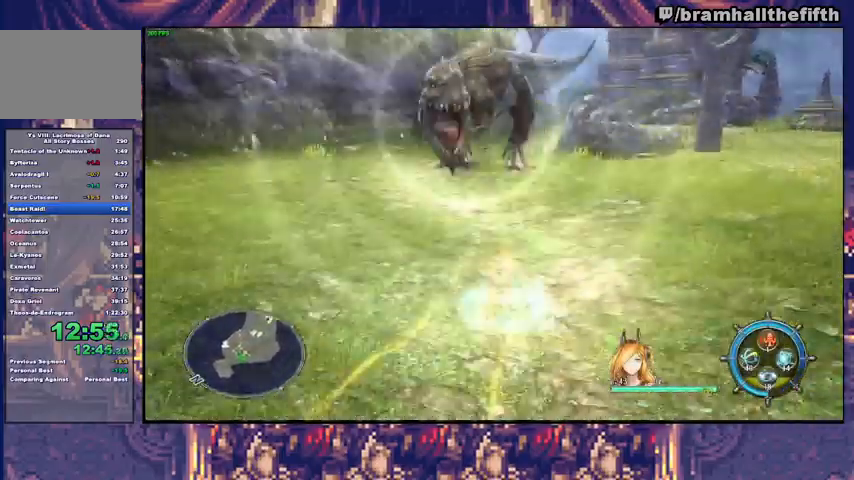
Gameplay with a controller (PlayStation layout); each line is a JSON object with the inputs held at the frame after it. "events" lists button and stick changes between this image and that frame as [ms after this image, input, new state], when the widget could be followed in between. Not read: L1 L2 R1.
{"buttons": ["SQUARE"], "left_stick": "up", "right_stick": "center", "events": [[233, "TRIANGLE", "down"], [400, "TRIANGLE", "up"], [500, "SQUARE", "down"]]}
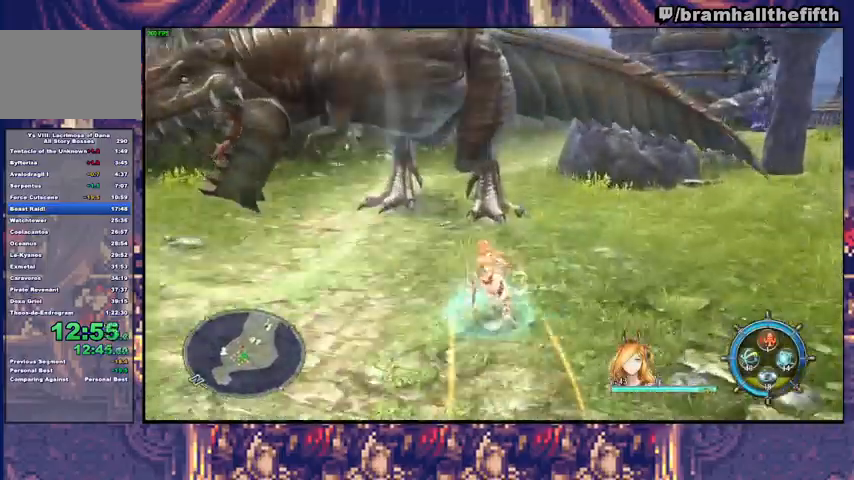
{"buttons": [], "left_stick": "up", "right_stick": "center", "events": [[67, "SQUARE", "up"], [167, "SQUARE", "down"], [233, "SQUARE", "up"], [300, "SQUARE", "down"], [367, "SQUARE", "up"]]}
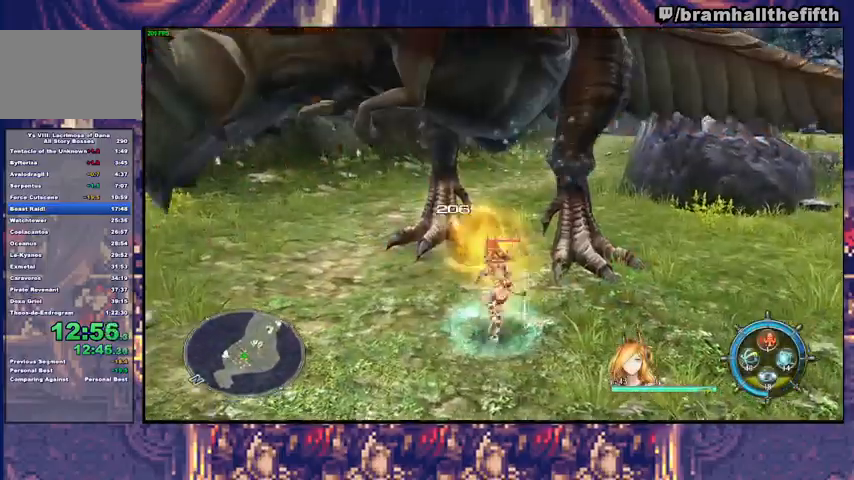
{"buttons": [], "left_stick": "up-left", "right_stick": "center", "events": [[33, "SQUARE", "down"], [100, "SQUARE", "up"], [167, "SQUARE", "down"], [233, "SQUARE", "up"], [300, "SQUARE", "down"], [333, "SQUARE", "up"], [400, "SQUARE", "down"], [467, "SQUARE", "up"], [500, "left_stick", "up-left"]]}
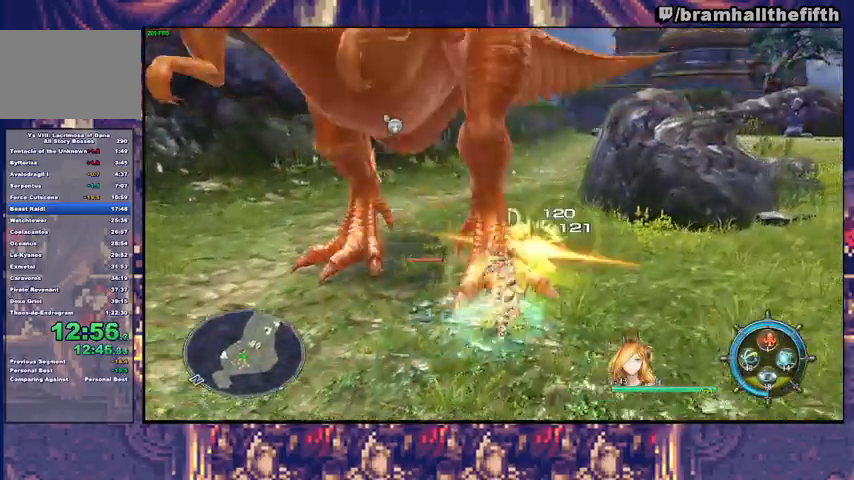
{"buttons": [], "left_stick": "left", "right_stick": "center", "events": [[33, "SQUARE", "down"], [100, "SQUARE", "up"], [167, "SQUARE", "down"], [233, "SQUARE", "up"], [267, "left_stick", "left"], [300, "SQUARE", "down"], [367, "SQUARE", "up"], [433, "SQUARE", "down"], [500, "SQUARE", "up"]]}
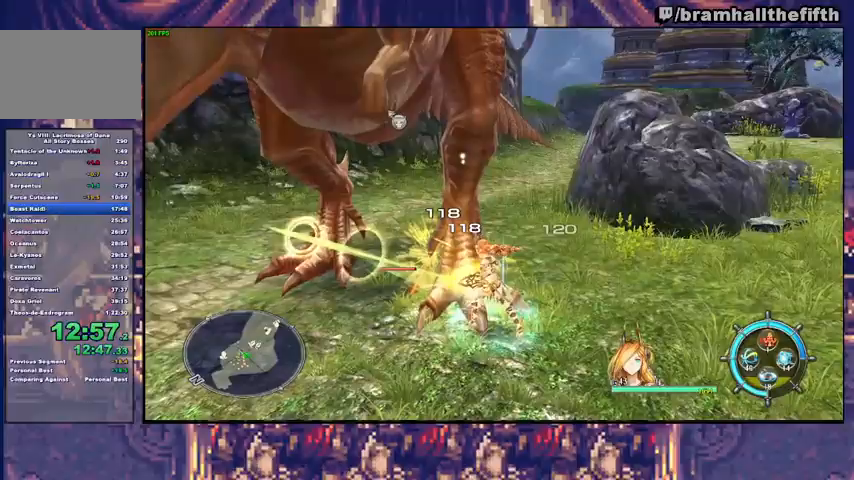
{"buttons": [], "left_stick": "up", "right_stick": "center", "events": [[67, "SQUARE", "down"], [133, "SQUARE", "up"], [200, "SQUARE", "down"], [267, "SQUARE", "up"], [333, "SQUARE", "down"], [400, "SQUARE", "up"], [467, "SQUARE", "down"], [500, "SQUARE", "up"], [500, "left_stick", "up"]]}
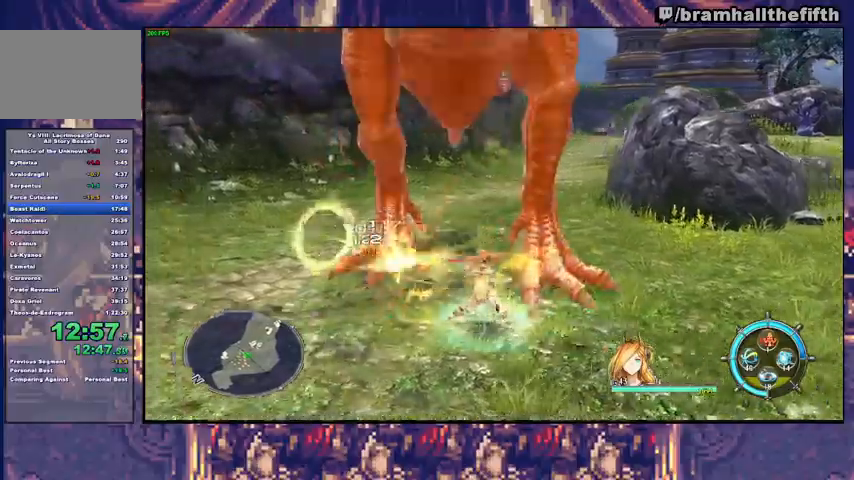
{"buttons": ["TRIANGLE"], "left_stick": "up", "right_stick": "center", "events": [[100, "SQUARE", "down"], [167, "SQUARE", "up"], [200, "SQUARE", "down"], [267, "SQUARE", "up"], [400, "TRIANGLE", "down"]]}
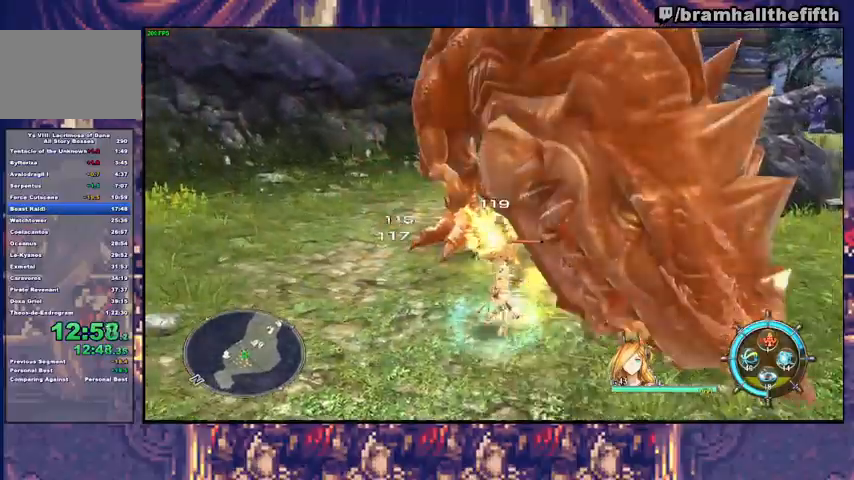
{"buttons": ["SQUARE"], "left_stick": "up-right", "right_stick": "center", "events": [[67, "TRIANGLE", "up"], [233, "SQUARE", "down"], [300, "SQUARE", "up"], [367, "SQUARE", "down"], [367, "left_stick", "up-right"], [433, "SQUARE", "up"], [500, "SQUARE", "down"]]}